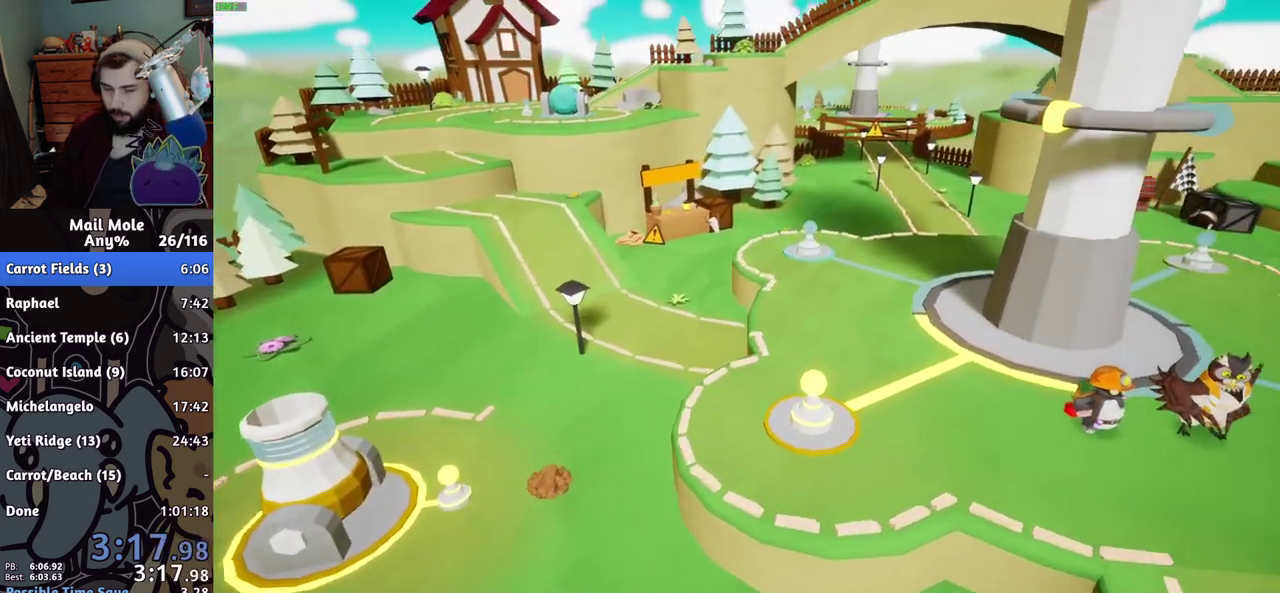
Gameplay with a controller (PlayStation layout); each line is a JSON object with the inputs held at the frame after it. "events" lists button and stick changes between this image and that frame as [ms after this image, input, new state], when the widget could be followed in between. Not read: R3.
{"buttons": [], "left_stick": "center", "right_stick": "center", "events": [[334, "CROSS", "down"], [434, "CROSS", "up"]]}
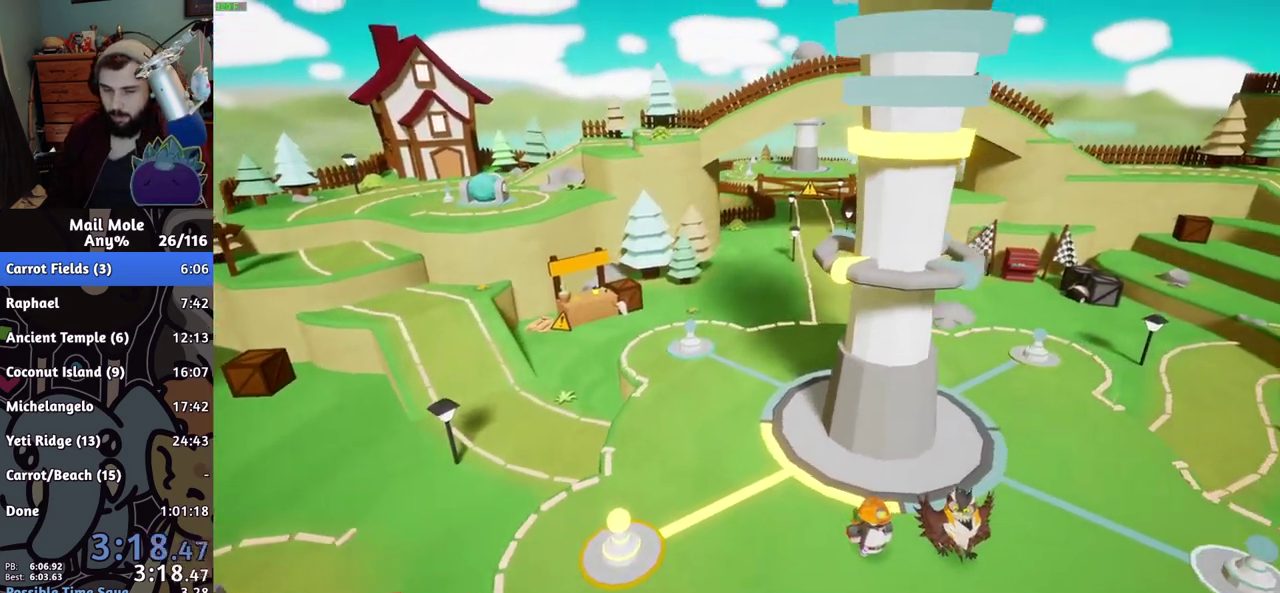
{"buttons": ["CROSS"], "left_stick": "center", "right_stick": "center"}
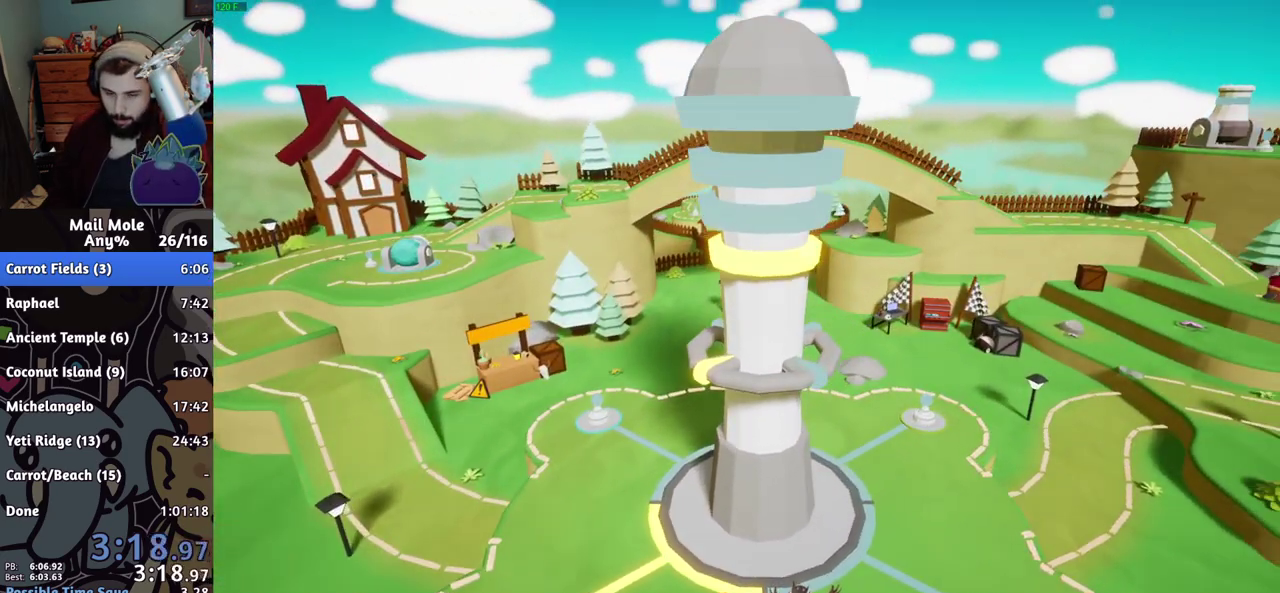
{"buttons": ["CROSS"], "left_stick": "center", "right_stick": "center"}
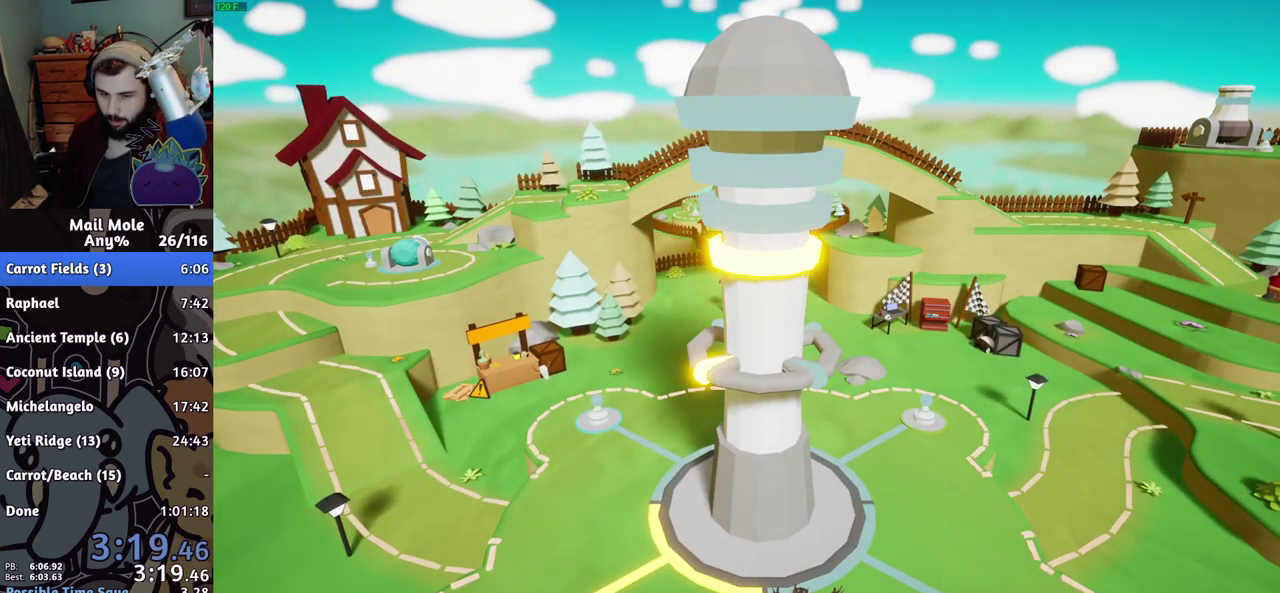
{"buttons": [], "left_stick": "center", "right_stick": "center", "events": [[51, "CROSS", "up"], [134, "CROSS", "down"], [184, "CROSS", "up"]]}
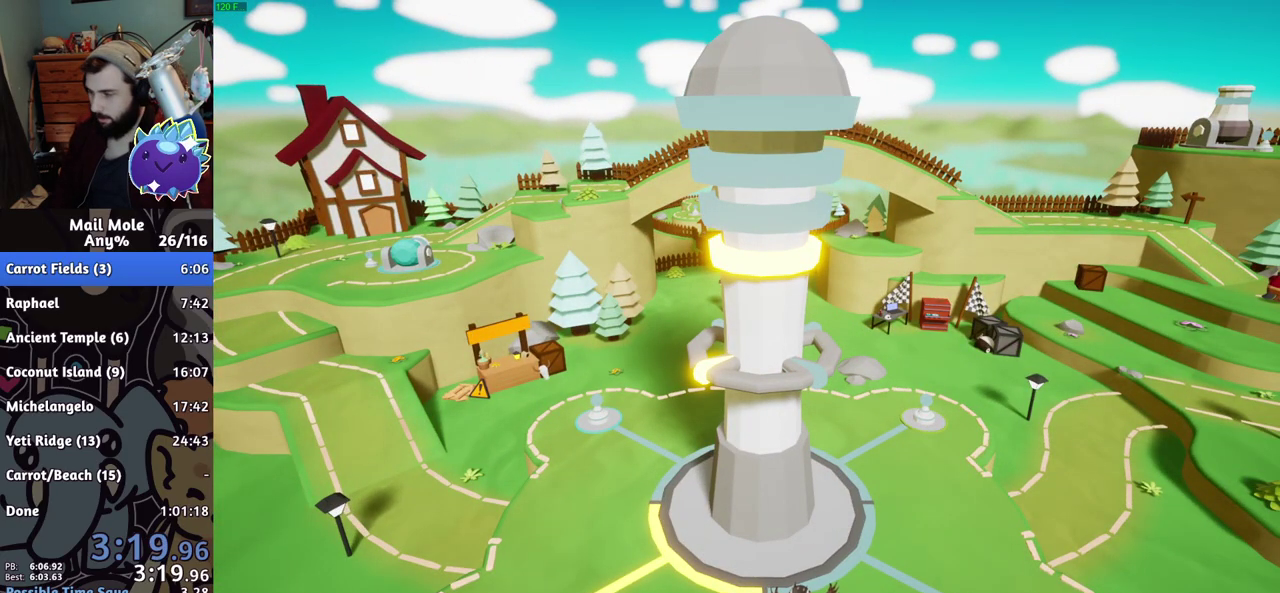
{"buttons": [], "left_stick": "center", "right_stick": "center", "events": [[434, "CROSS", "down"], [484, "CROSS", "up"]]}
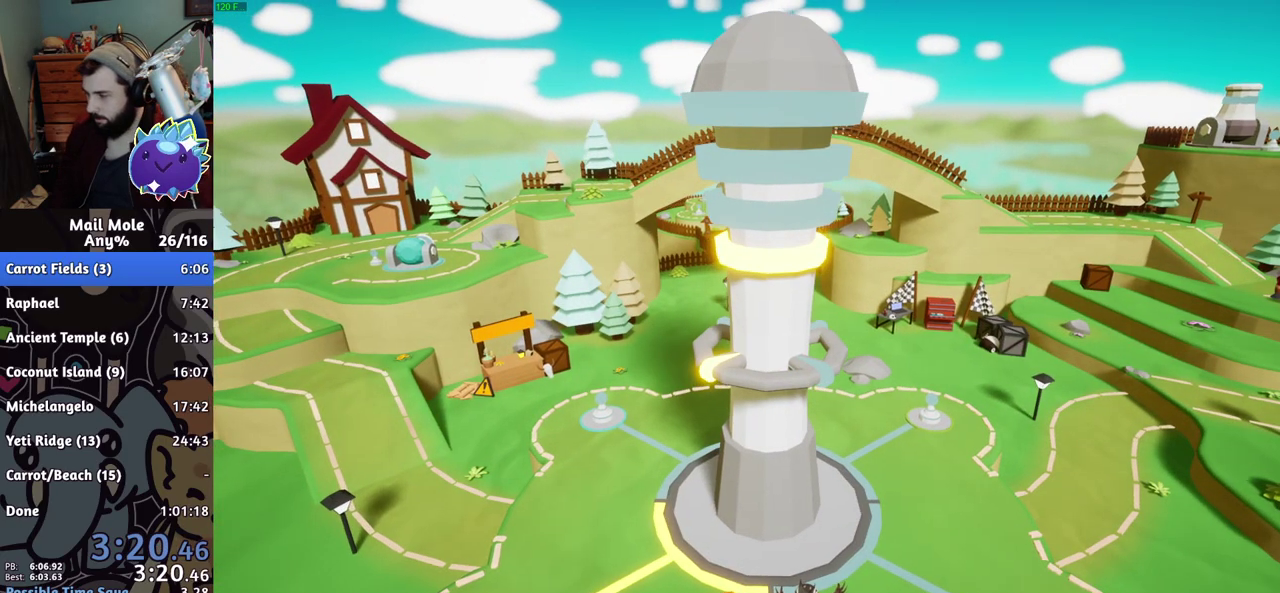
{"buttons": ["CROSS"], "left_stick": "center", "right_stick": "center", "events": [[151, "CROSS", "down"], [201, "CROSS", "up"], [368, "CROSS", "down"], [418, "CROSS", "up"], [468, "CROSS", "down"]]}
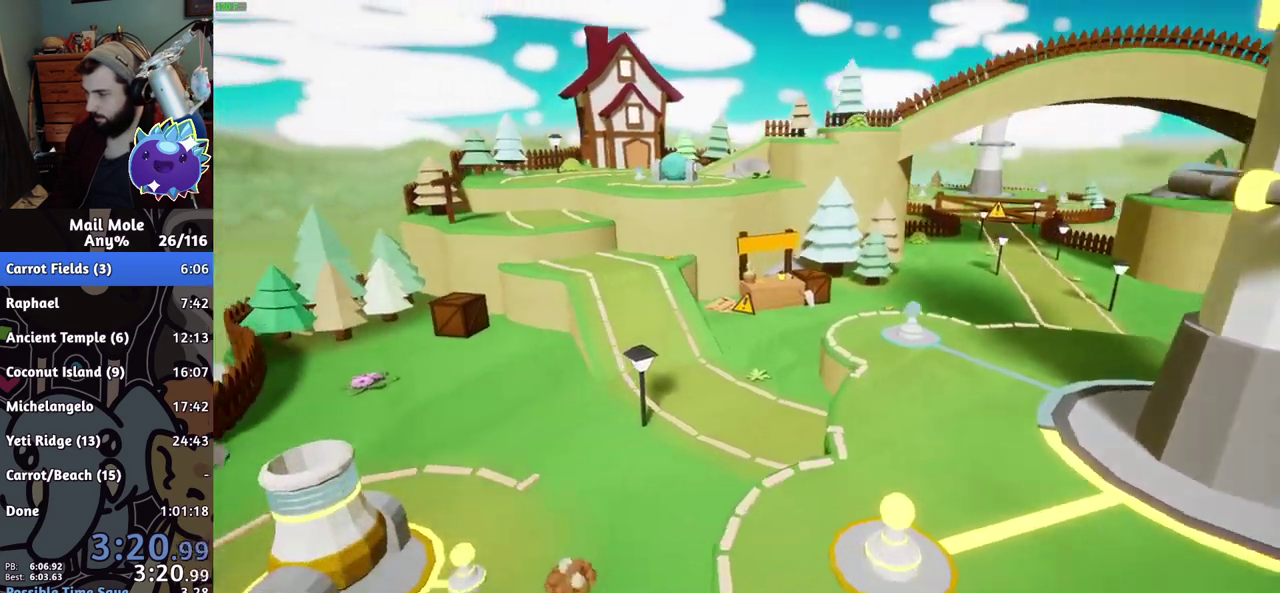
{"buttons": [], "left_stick": "center", "right_stick": "center", "events": [[17, "CROSS", "up"], [317, "CROSS", "down"], [367, "CROSS", "up"], [434, "CROSS", "down"], [484, "CROSS", "up"]]}
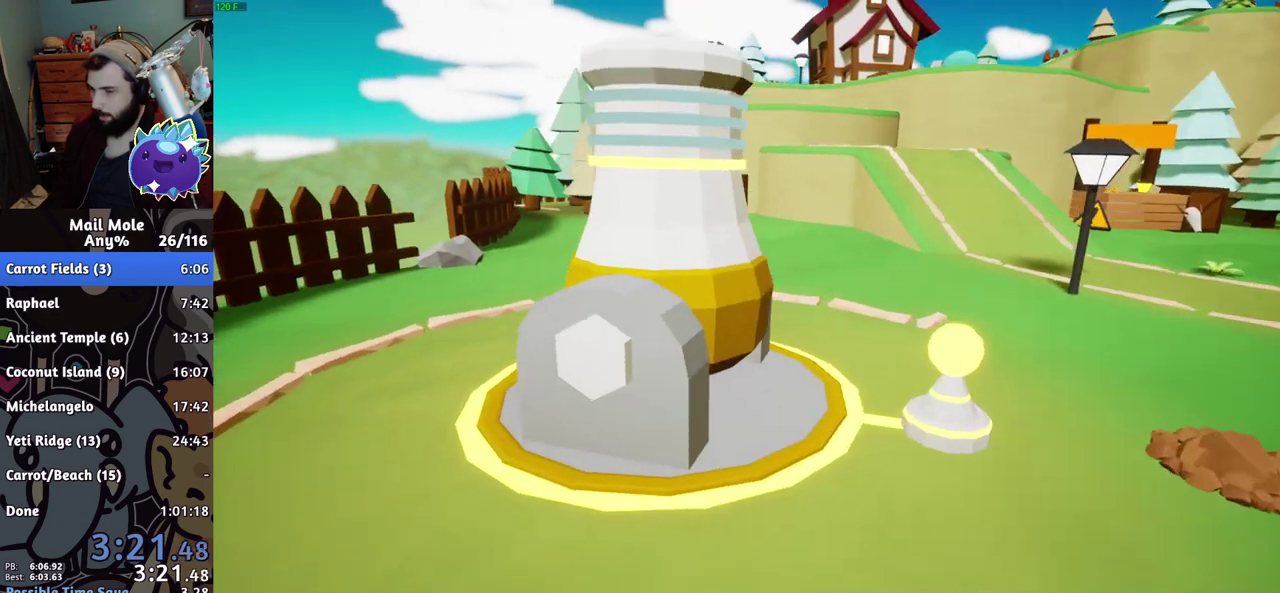
{"buttons": [], "left_stick": "center", "right_stick": "center", "events": [[34, "CROSS", "down"], [84, "CROSS", "up"], [151, "CROSS", "down"], [201, "CROSS", "up"]]}
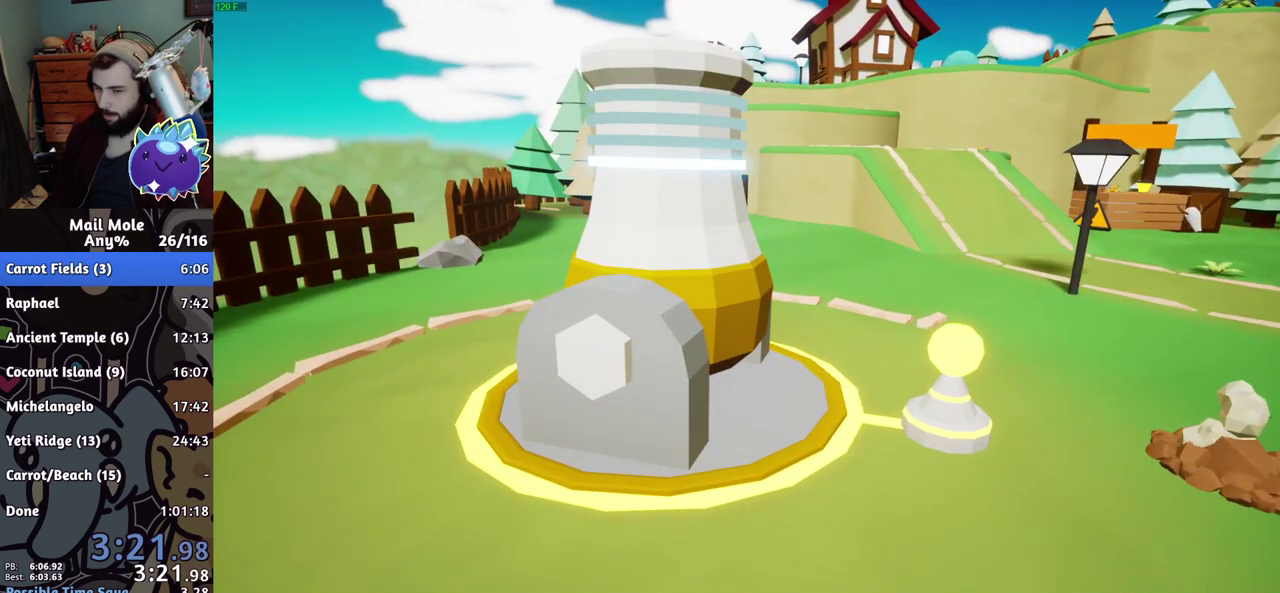
{"buttons": ["CROSS"], "left_stick": "center", "right_stick": "center", "events": [[117, "CROSS", "down"], [167, "CROSS", "up"], [367, "CROSS", "down"], [417, "CROSS", "up"], [484, "CROSS", "down"]]}
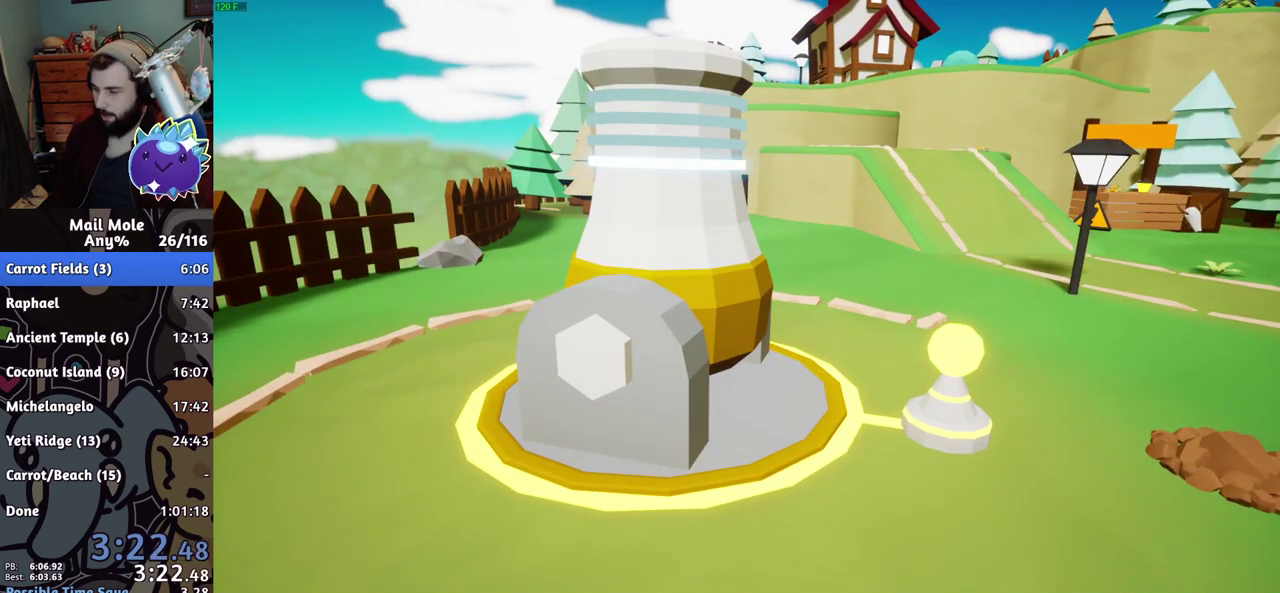
{"buttons": [], "left_stick": "center", "right_stick": "center", "events": [[34, "CROSS", "up"], [117, "CROSS", "down"], [167, "CROSS", "up"], [234, "CROSS", "down"], [284, "CROSS", "up"], [351, "CROSS", "down"], [434, "CROSS", "up"]]}
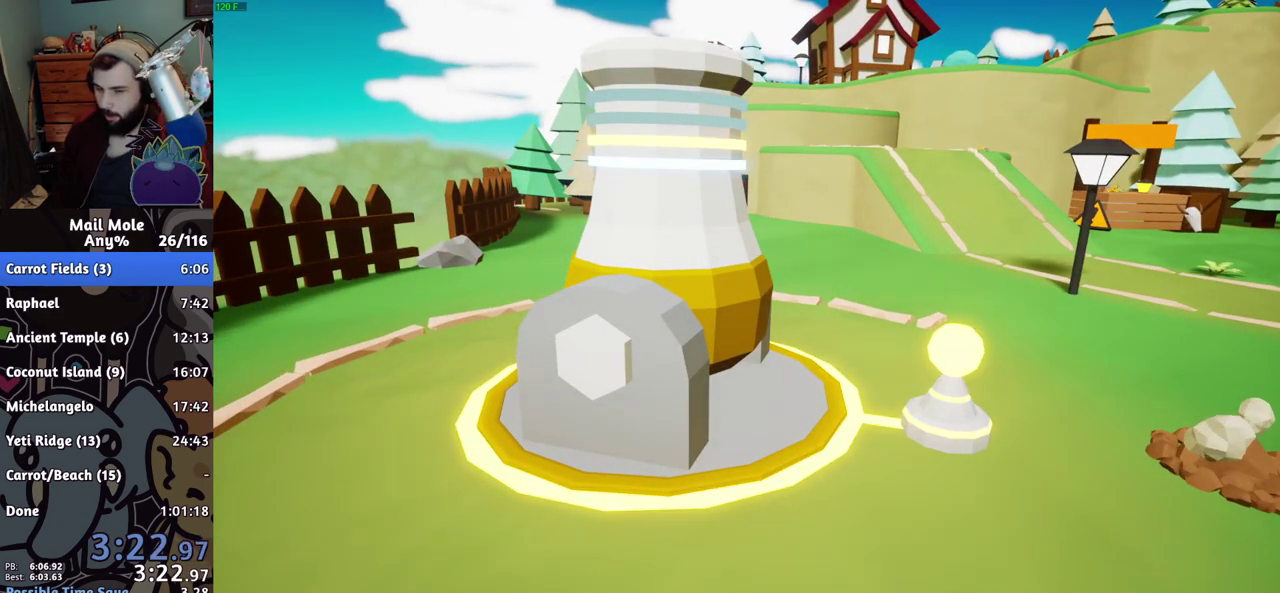
{"buttons": [], "left_stick": "center", "right_stick": "center", "events": [[67, "CROSS", "down"], [117, "CROSS", "up"], [184, "CROSS", "down"], [250, "CROSS", "up"], [300, "CROSS", "down"], [384, "CROSS", "up"]]}
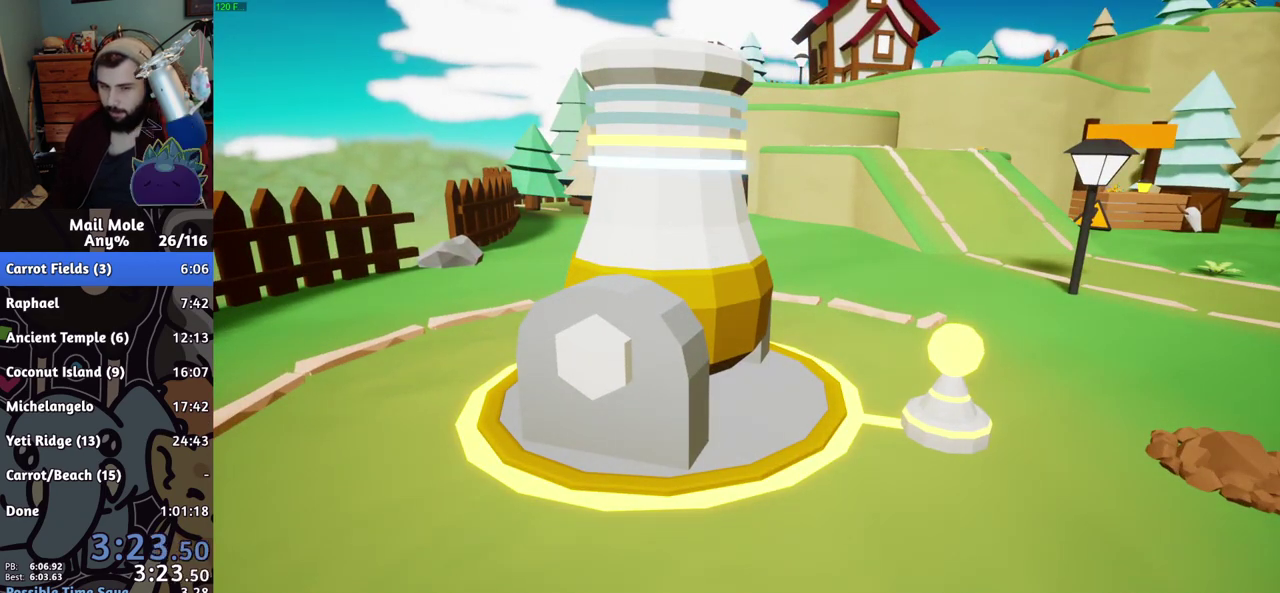
{"buttons": [], "left_stick": "center", "right_stick": "center", "events": []}
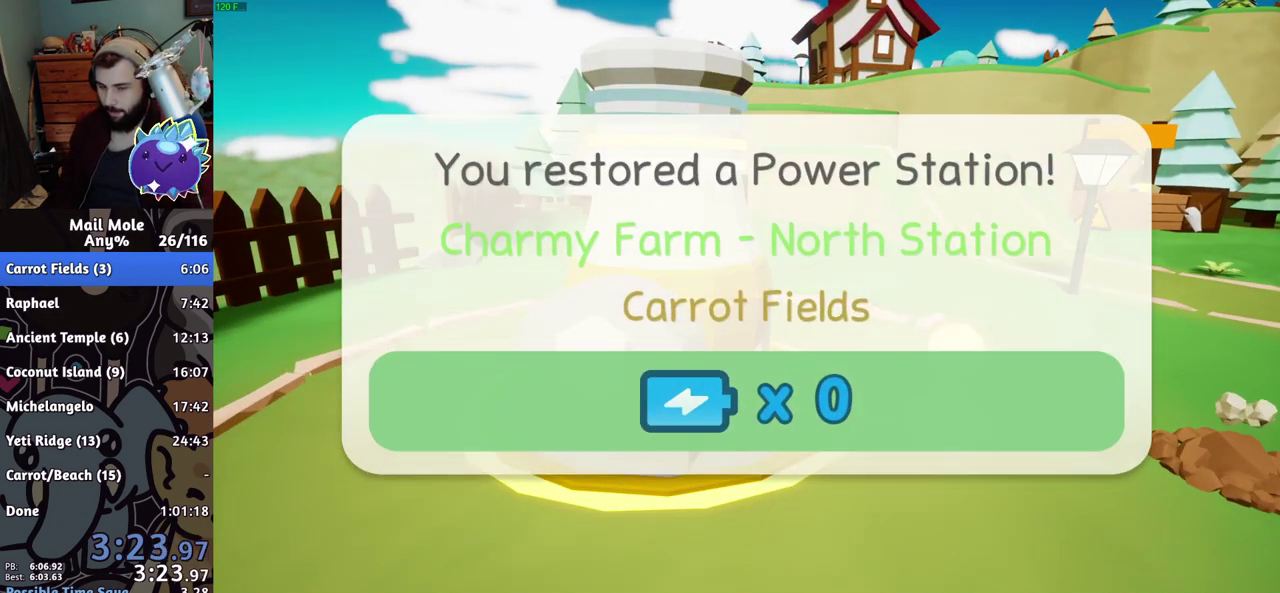
{"buttons": [], "left_stick": "center", "right_stick": "center", "events": [[100, "CROSS", "down"], [150, "CROSS", "up"], [200, "CROSS", "down"], [301, "CROSS", "up"], [351, "CROSS", "down"], [401, "CROSS", "up"]]}
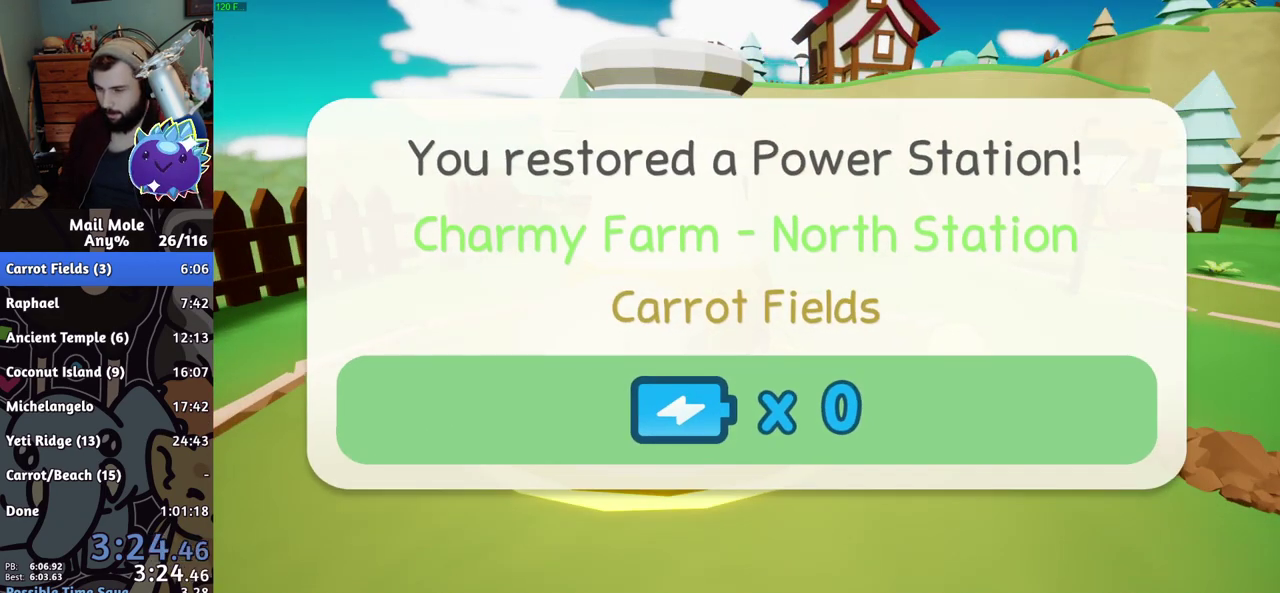
{"buttons": ["CROSS"], "left_stick": "center", "right_stick": "center"}
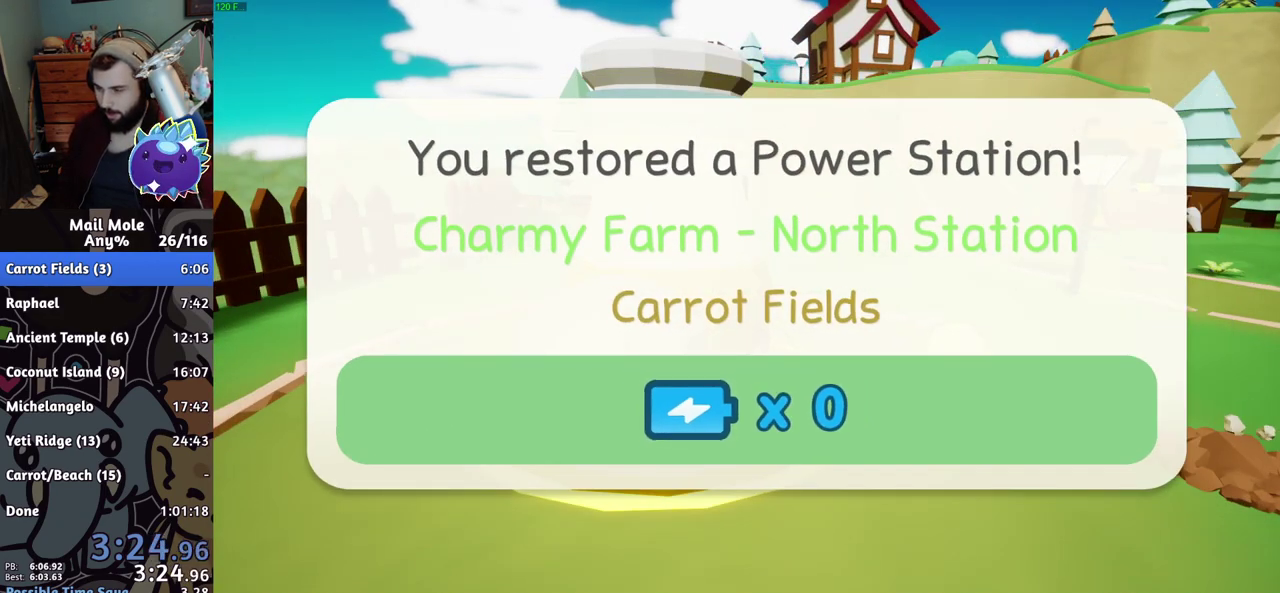
{"buttons": ["CROSS"], "left_stick": "center", "right_stick": "center"}
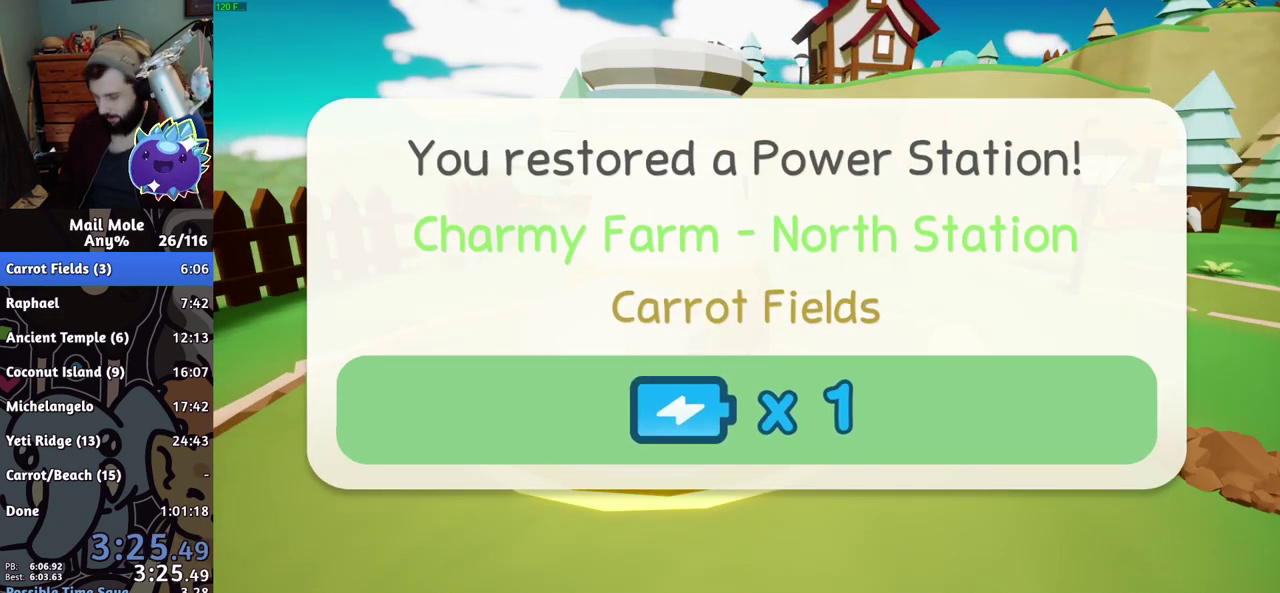
{"buttons": [], "left_stick": "center", "right_stick": "center"}
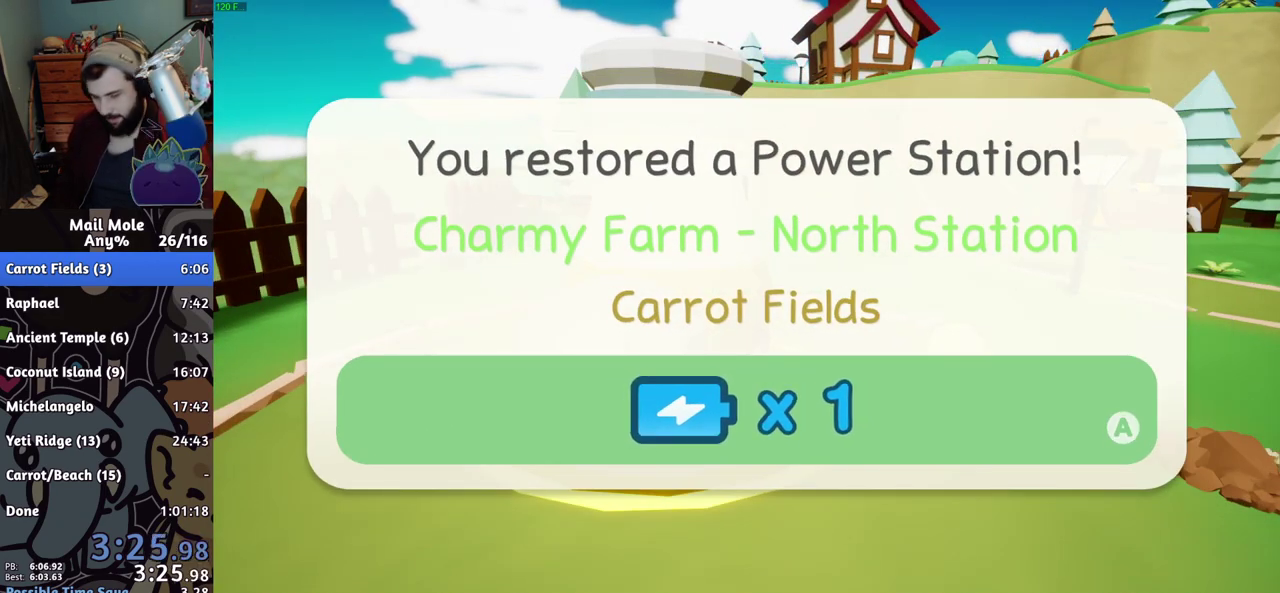
{"buttons": [], "left_stick": "center", "right_stick": "center", "events": [[234, "CROSS", "down"], [417, "CROSS", "up"]]}
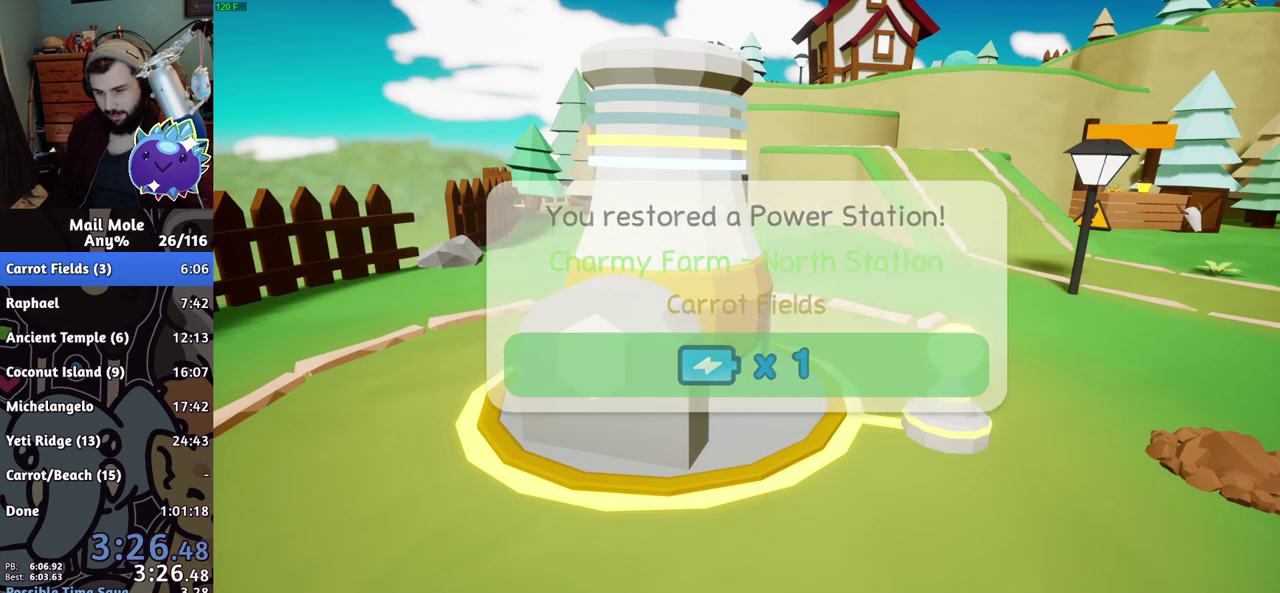
{"buttons": ["CROSS"], "left_stick": "center", "right_stick": "center", "events": [[384, "CROSS", "down"]]}
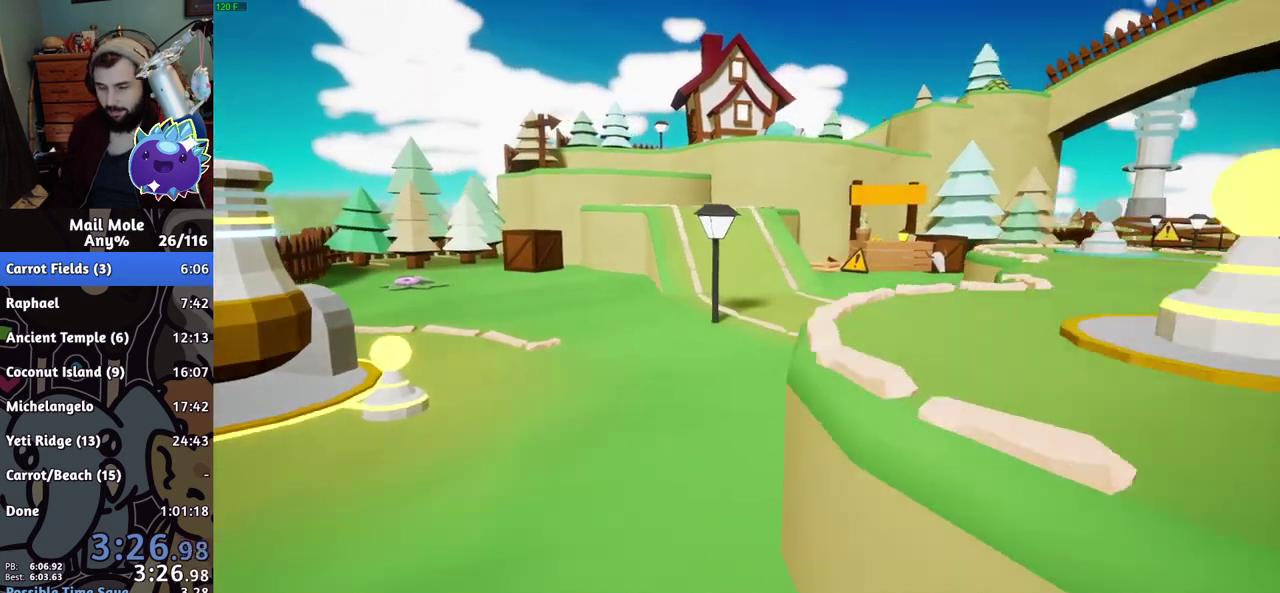
{"buttons": [], "left_stick": "center", "right_stick": "center", "events": [[17, "CROSS", "up"], [67, "CROSS", "down"], [117, "CROSS", "up"], [184, "CROSS", "down"], [234, "CROSS", "up"], [351, "CROSS", "down"], [417, "CROSS", "up"]]}
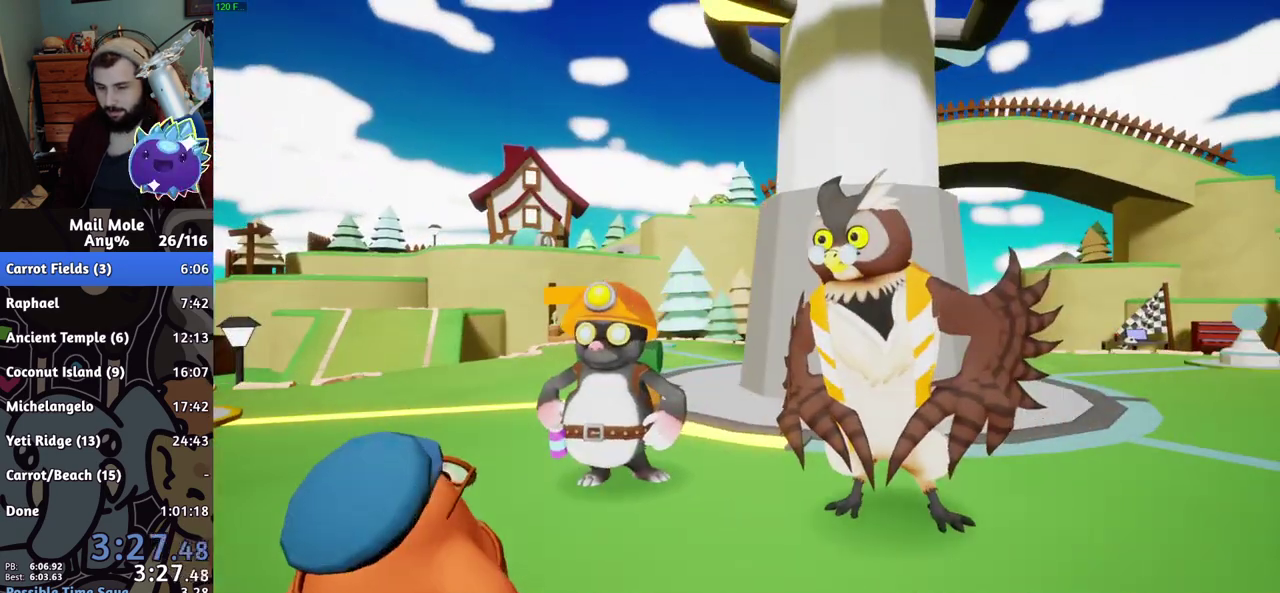
{"buttons": ["CROSS"], "left_stick": "center", "right_stick": "center", "events": [[50, "CROSS", "down"], [100, "CROSS", "up"], [150, "CROSS", "down"], [200, "CROSS", "up"], [267, "CROSS", "down"], [317, "CROSS", "up"], [367, "CROSS", "down"], [417, "CROSS", "up"], [484, "CROSS", "down"]]}
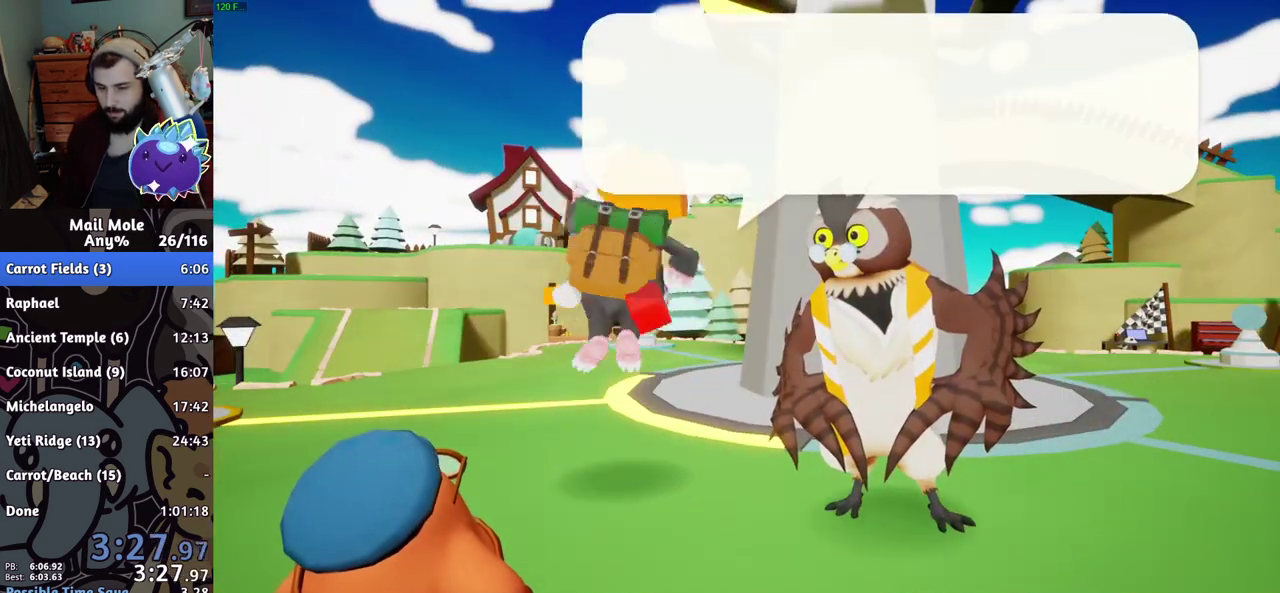
{"buttons": [], "left_stick": "center", "right_stick": "center", "events": [[34, "CROSS", "up"], [100, "CROSS", "down"], [150, "CROSS", "up"], [201, "CROSS", "down"], [251, "CROSS", "up"], [317, "CROSS", "down"], [367, "CROSS", "up"], [417, "CROSS", "down"], [467, "CROSS", "up"]]}
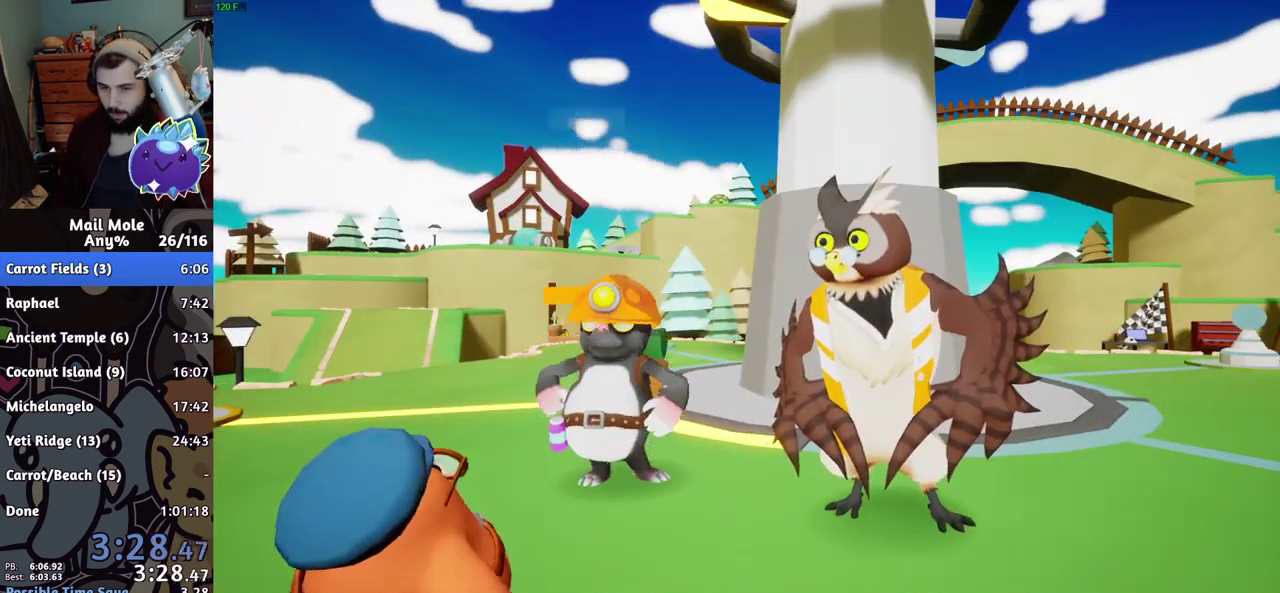
{"buttons": [], "left_stick": "center", "right_stick": "center", "events": [[133, "CROSS", "down"], [183, "CROSS", "up"], [350, "CROSS", "down"], [400, "CROSS", "up"], [450, "CROSS", "down"], [500, "CROSS", "up"]]}
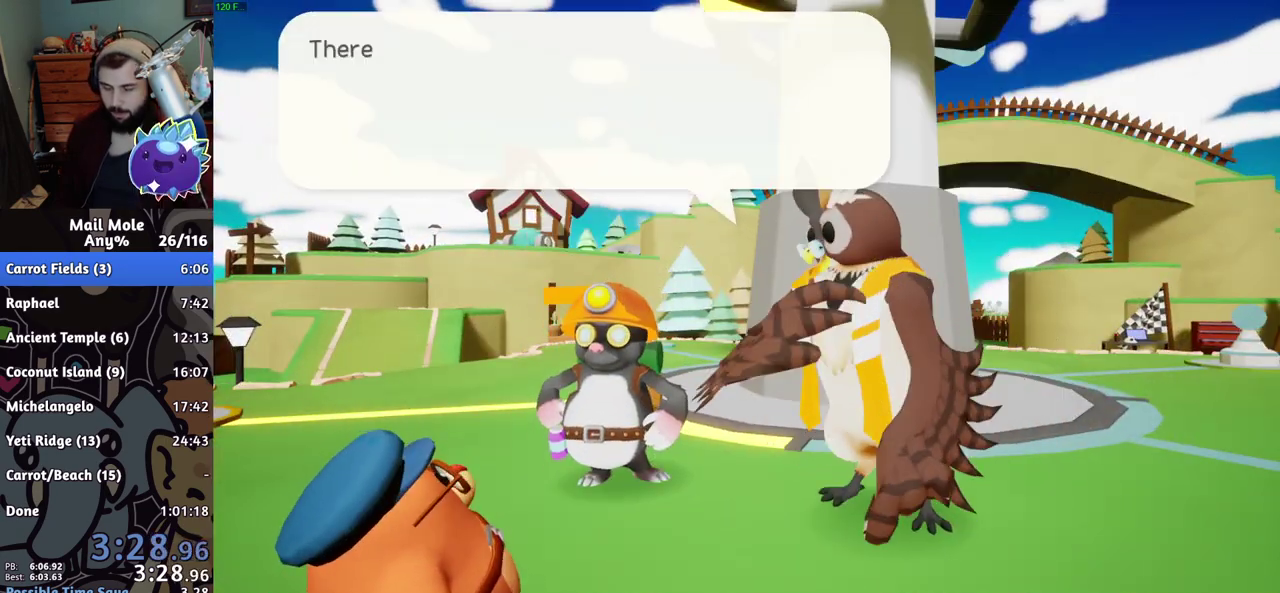
{"buttons": ["CROSS"], "left_stick": "center", "right_stick": "center", "events": [[50, "CROSS", "down"], [301, "CROSS", "up"], [484, "CROSS", "down"]]}
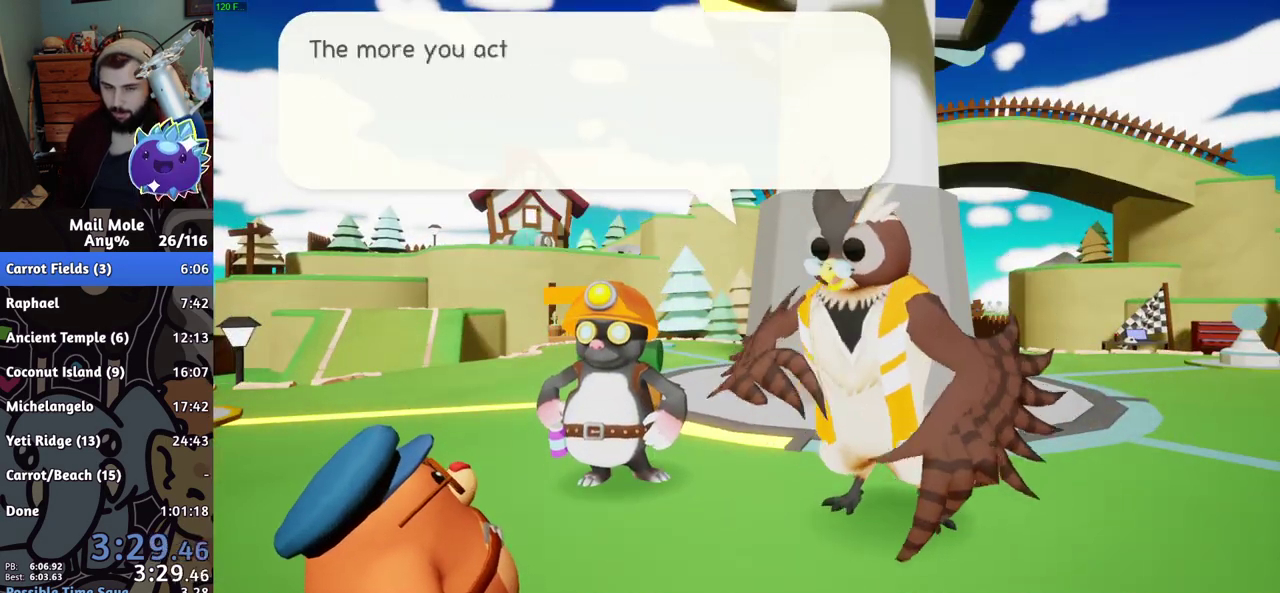
{"buttons": [], "left_stick": "center", "right_stick": "center", "events": [[33, "CROSS", "up"], [100, "CROSS", "down"], [150, "CROSS", "up"], [217, "CROSS", "down"], [267, "CROSS", "up"], [434, "CROSS", "down"], [500, "CROSS", "up"]]}
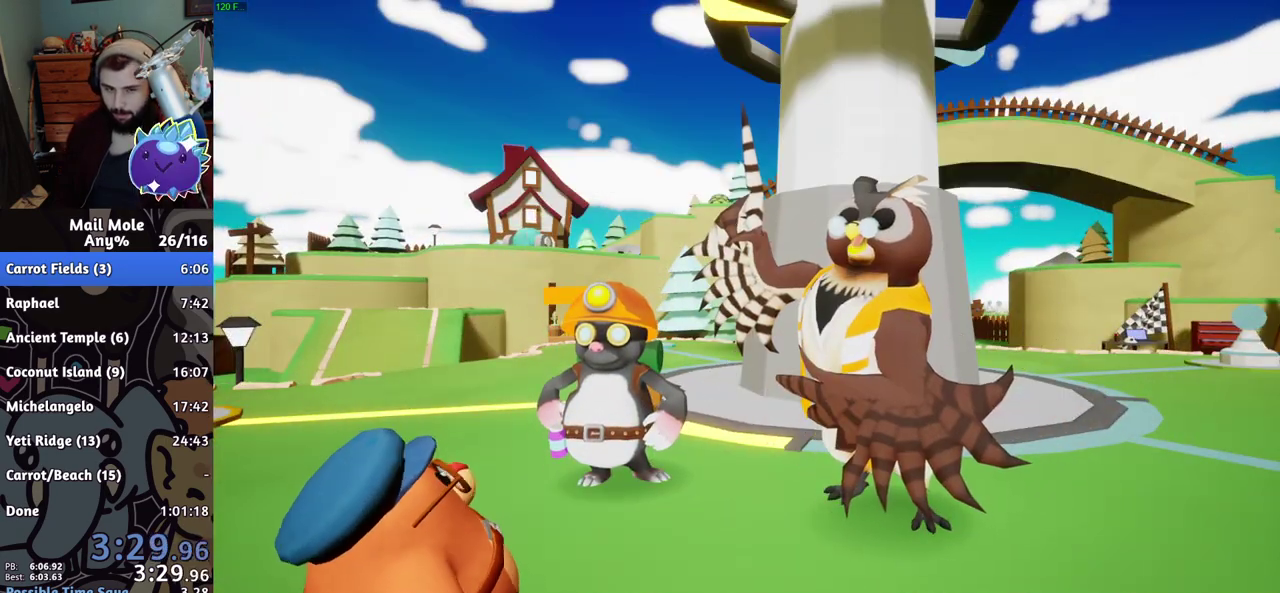
{"buttons": [], "left_stick": "left", "right_stick": "center", "events": [[84, "CROSS", "down"], [167, "CROSS", "up"], [251, "CROSS", "down"], [301, "CROSS", "up"], [317, "left_stick", "left"], [367, "CROSS", "down"], [417, "CROSS", "up"]]}
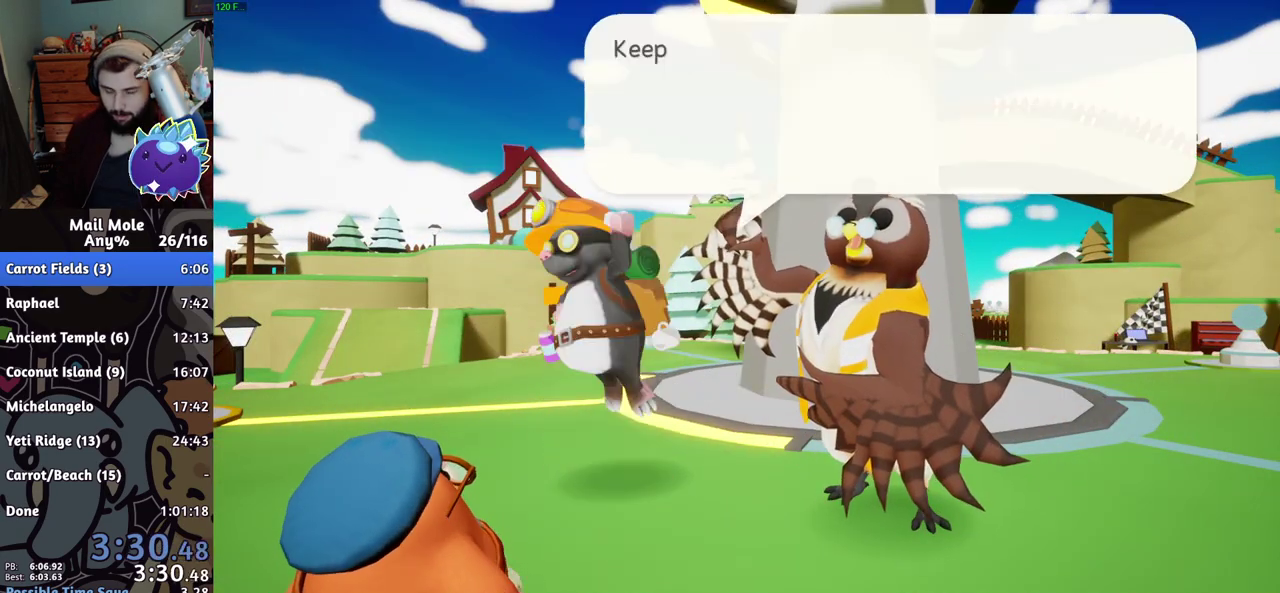
{"buttons": [], "left_stick": "left", "right_stick": "center", "events": [[67, "CROSS", "down"], [117, "CROSS", "up"], [283, "CROSS", "down"], [333, "CROSS", "up"], [400, "CROSS", "down"], [450, "CROSS", "up"]]}
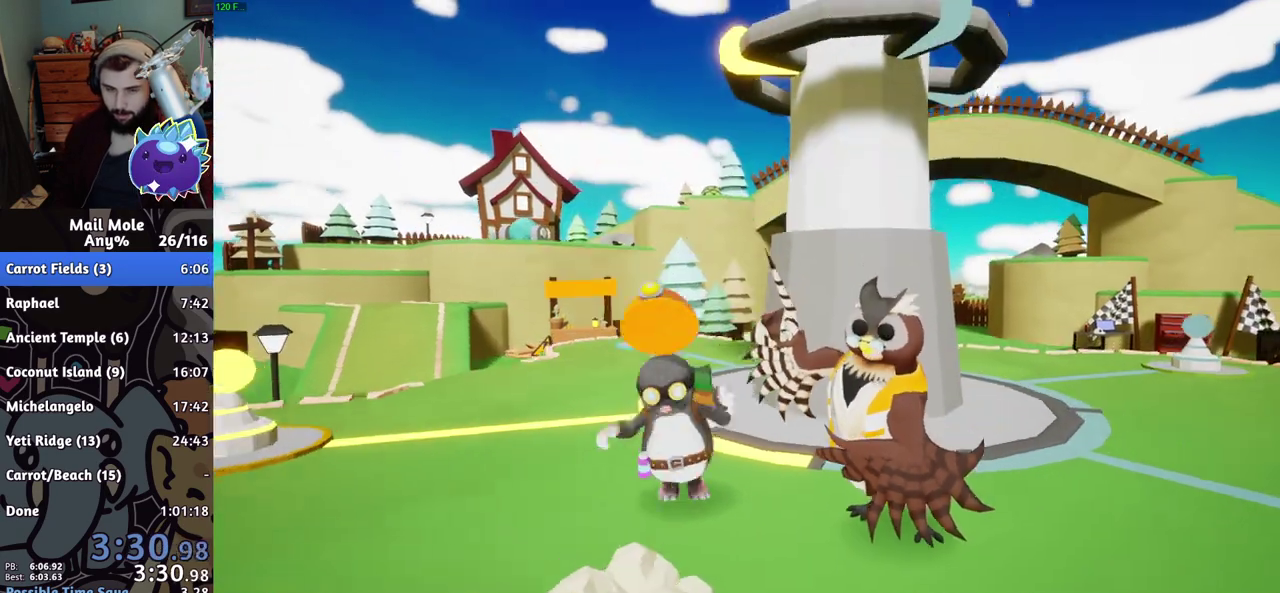
{"buttons": [], "left_stick": "left", "right_stick": "center", "events": [[17, "CROSS", "down"], [67, "CROSS", "up"], [134, "CROSS", "down"], [201, "CROSS", "up"]]}
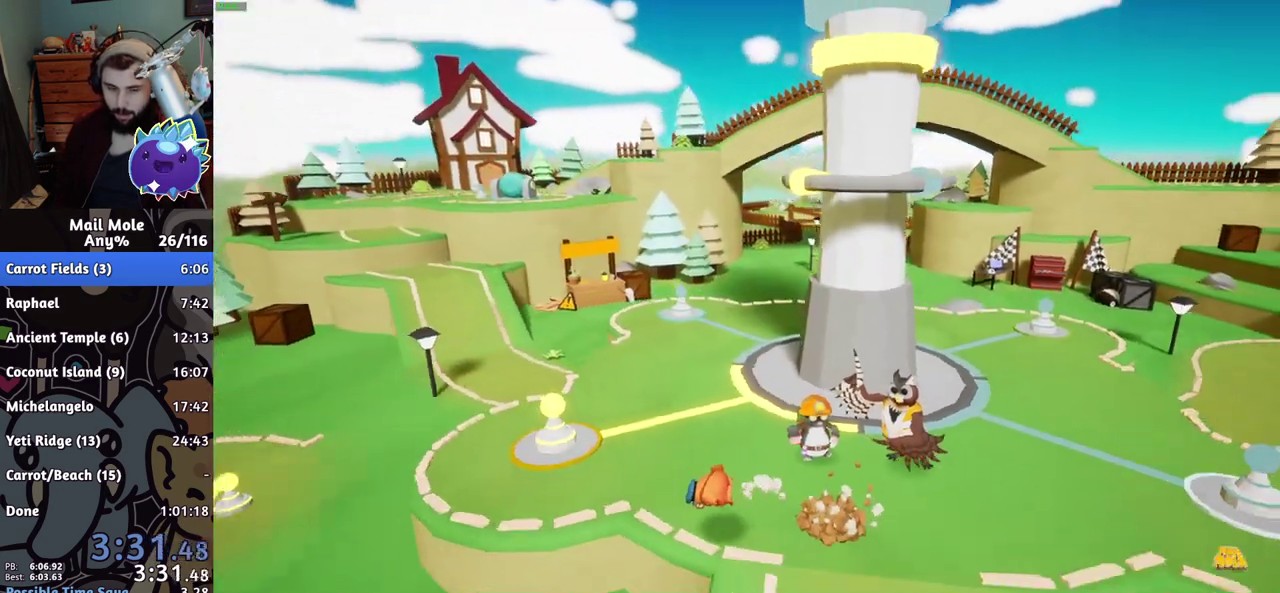
{"buttons": [], "left_stick": "left", "right_stick": "center", "events": [[67, "CROSS", "down"], [83, "SQUARE", "down"], [133, "CROSS", "up"], [133, "SQUARE", "up"]]}
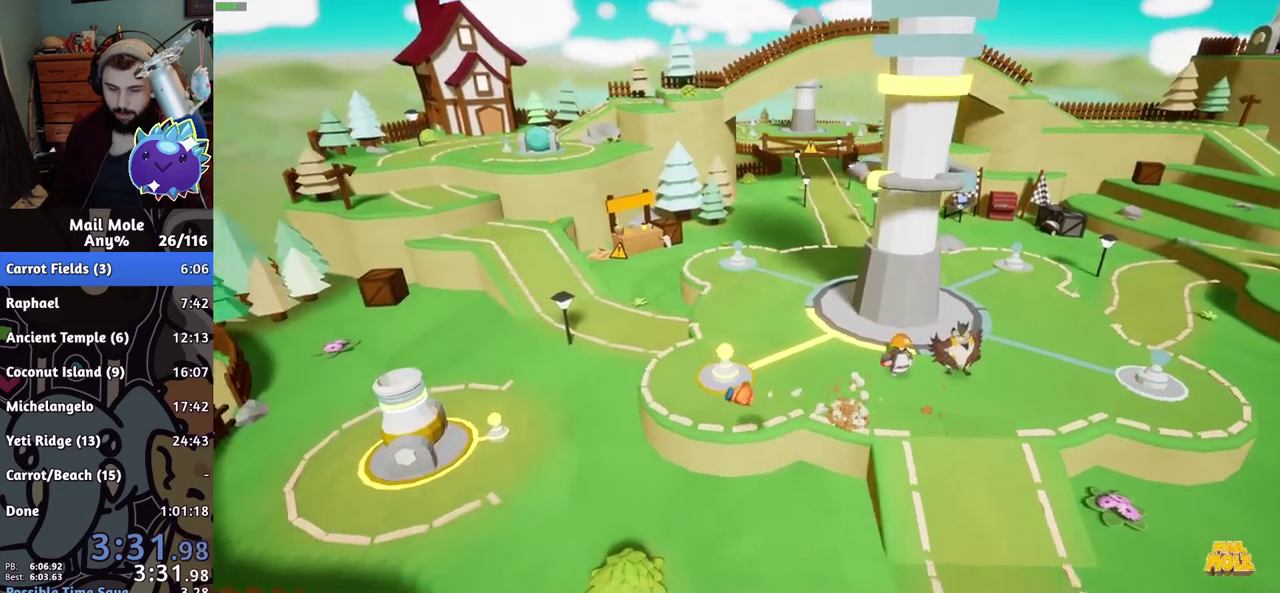
{"buttons": [], "left_stick": "up", "right_stick": "center", "events": [[217, "SQUARE", "down"], [267, "SQUARE", "up"], [467, "left_stick", "up"]]}
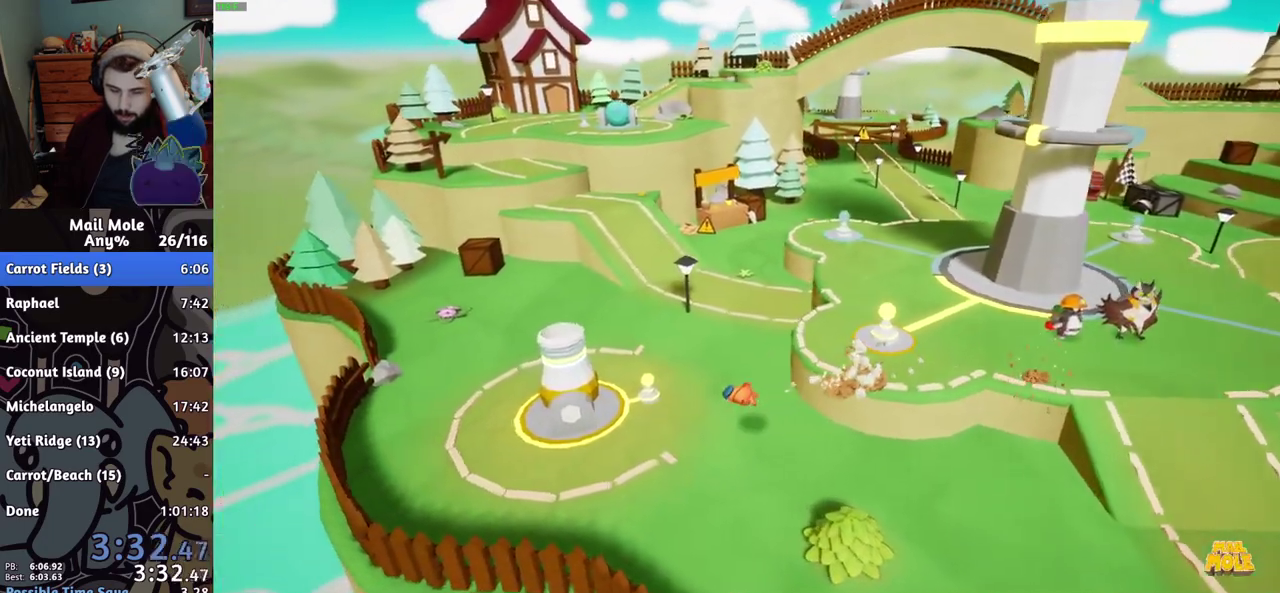
{"buttons": [], "left_stick": "center", "right_stick": "center", "events": [[133, "left_stick", "up-left"], [183, "left_stick", "center"], [217, "TRIANGLE", "down"], [267, "TRIANGLE", "up"], [450, "CROSS", "down"], [500, "CROSS", "up"]]}